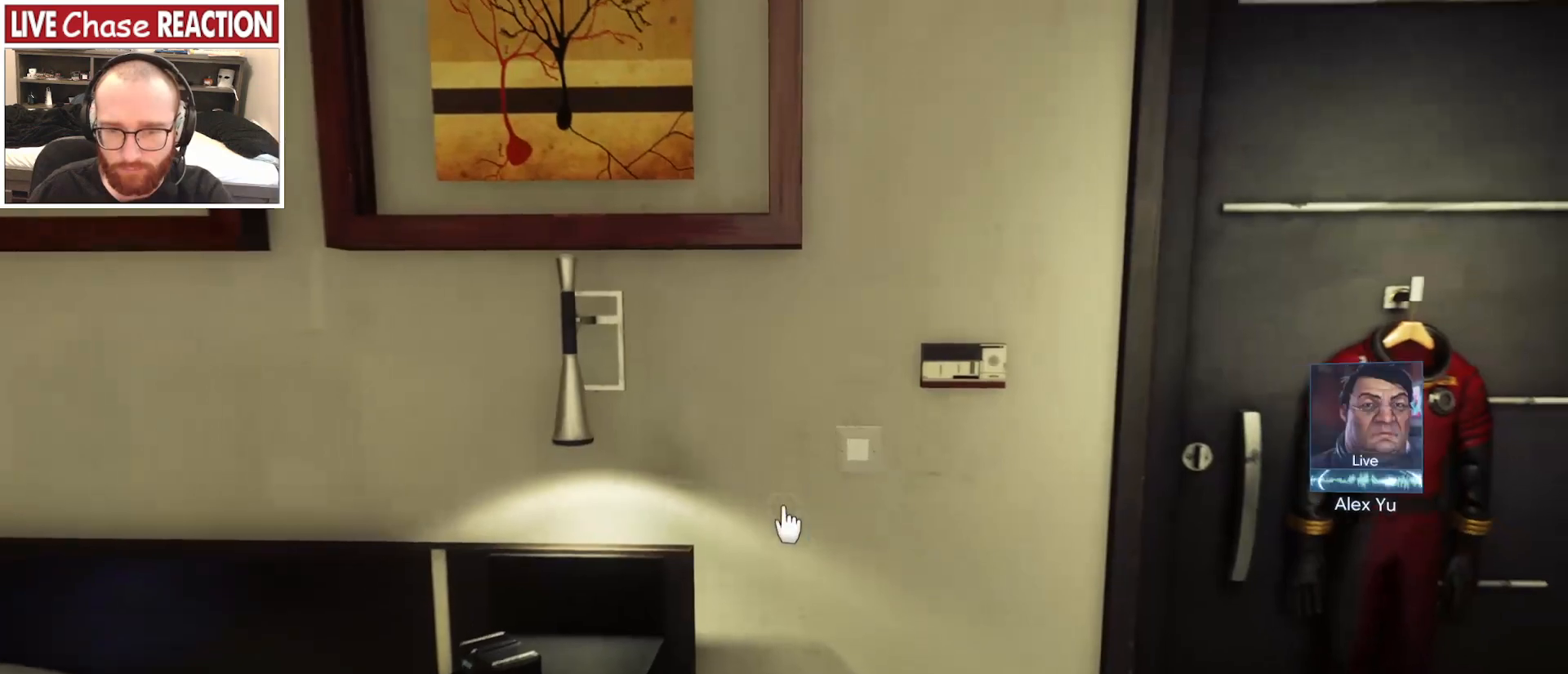
Gameplay with keyboard and mouse; each line is a JSON object with the keys and mouse buttons held at the frame after it. "events" lists presses ("down") and releases ("up") of ".", "/", "0", "1", "2", "3", "4", "5", "6", "7", "8", "9", "a", "alt_l", "alt_r", "b", "backslash", "backspace", "c", "caps_lock", "comma", "ctrl_l", "ctrl_r", "d", "e", "equals", "escape", "f", "f1", "f10", "f11", "f12", "f2", "f3", "f4", "f5", "f6", "f7", "f8", "f9", "g", "h", "i", "j", "k", "l", "lbracket", "m", "minus", "n", "o", "p", "q", "quote", "r", "rbracket", "return", "s", "semicolon", "shift_l", "shift_r", "space", "super_l", "super_r", "t", "tab", "tilde", "u", "v", "w", "x", "y", "z", "mouse_left", "mouse_wheel", "mouse_right", "mouse_mb4" and "mouse_mb5" between this image and that frame as [ms after this image, input, new state], when the widget could be followed in between. "mouse_left", "mouse_wheel", "mouse_right", "mouse_mb4", "mouse_mb5" = the "left", "wheel", "right", "mb4", "mb5" buttons of the "mouse" list. No other keys are recorded. "wheel" means that the mouse wheel is clicked or scrolled. Mouse movement is not recorded.
{"keys": ["s"], "mouse": [], "events": []}
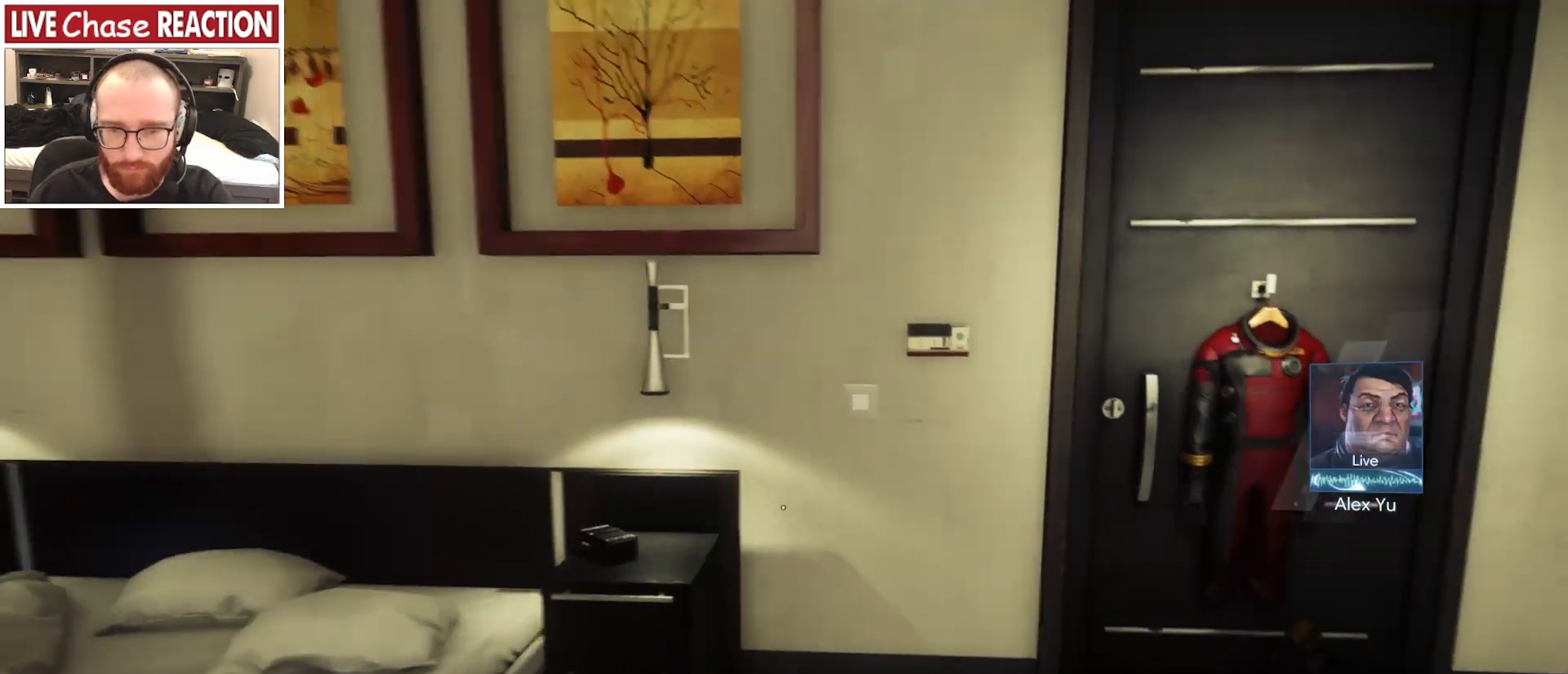
{"keys": ["s"], "mouse": [], "events": [[33, "d", "down"], [433, "d", "up"]]}
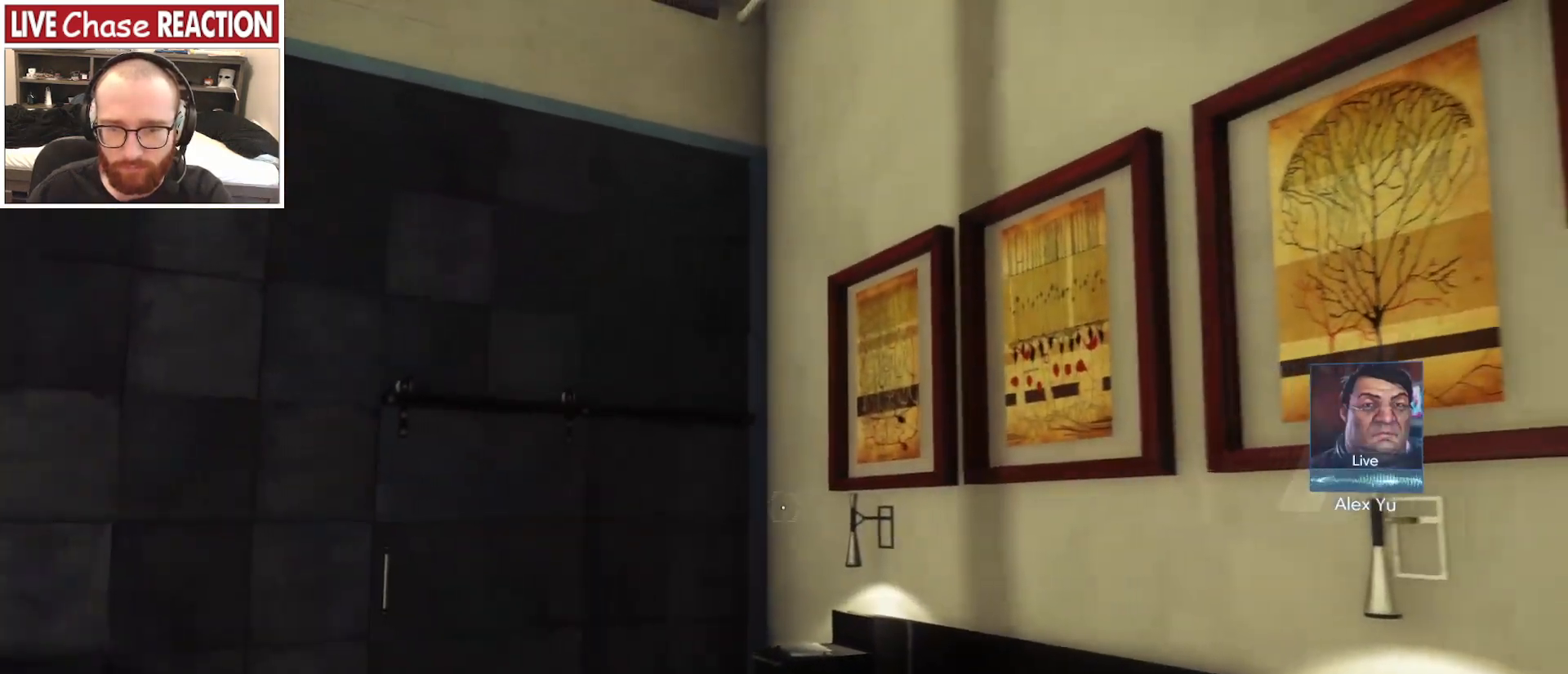
{"keys": [], "mouse": [], "events": [[317, "s", "up"]]}
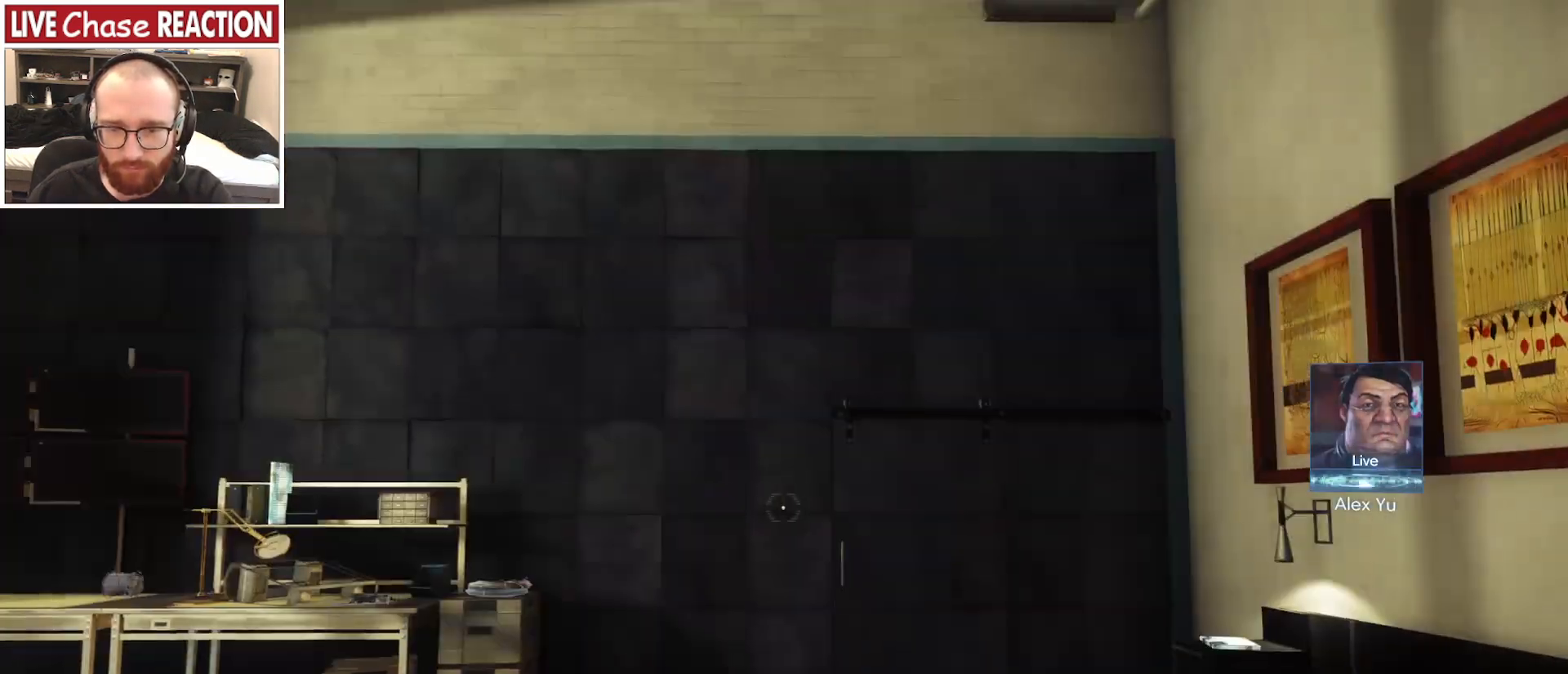
{"keys": [], "mouse": [], "events": []}
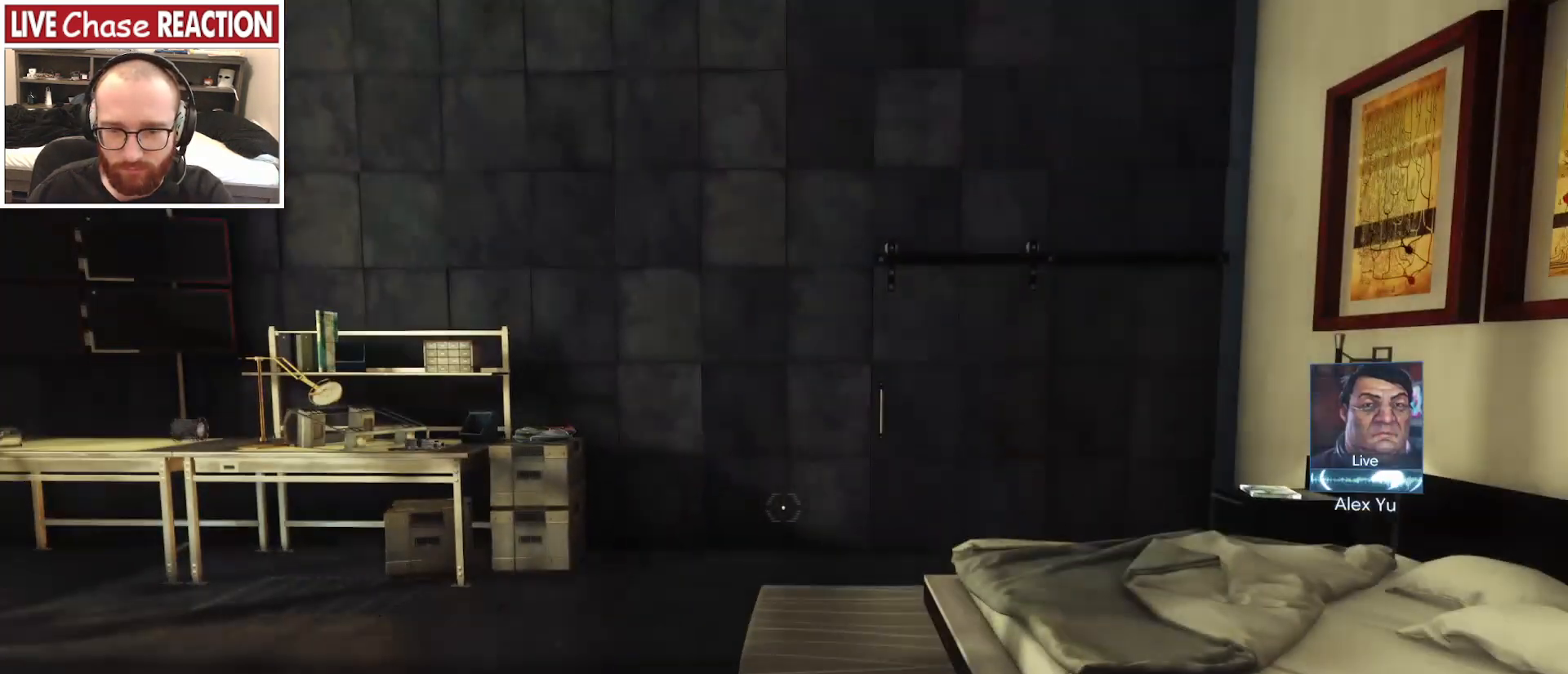
{"keys": ["w"], "mouse": [], "events": [[150, "w", "down"]]}
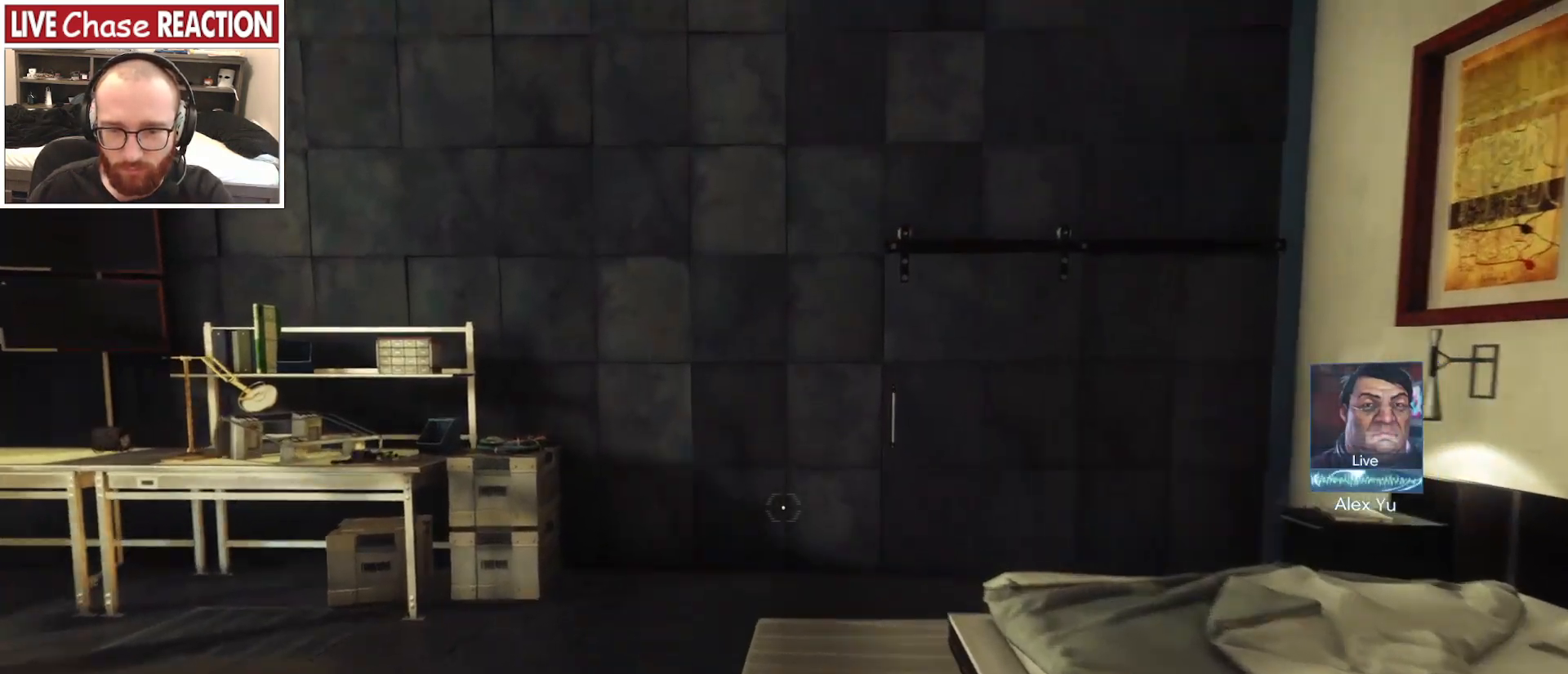
{"keys": ["w"], "mouse": [], "events": []}
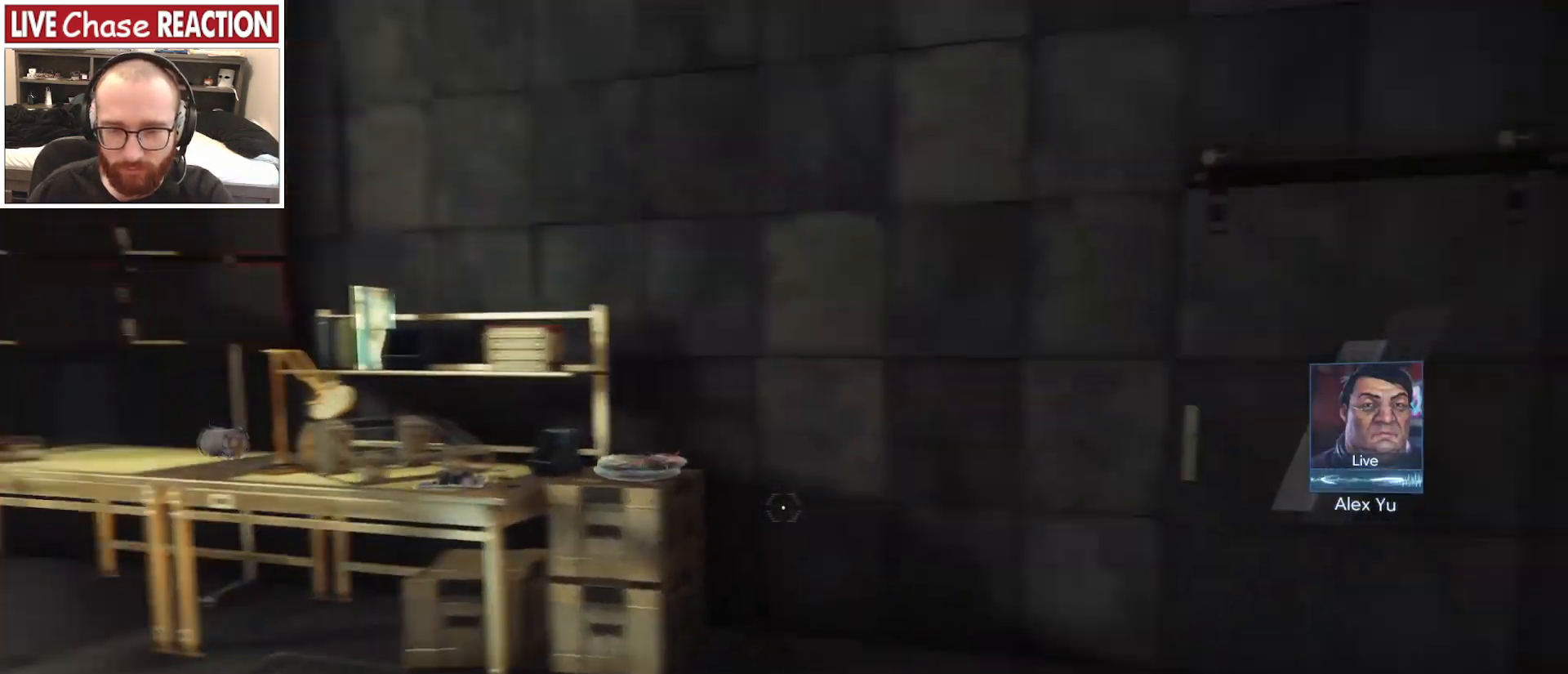
{"keys": ["w"], "mouse": [], "events": []}
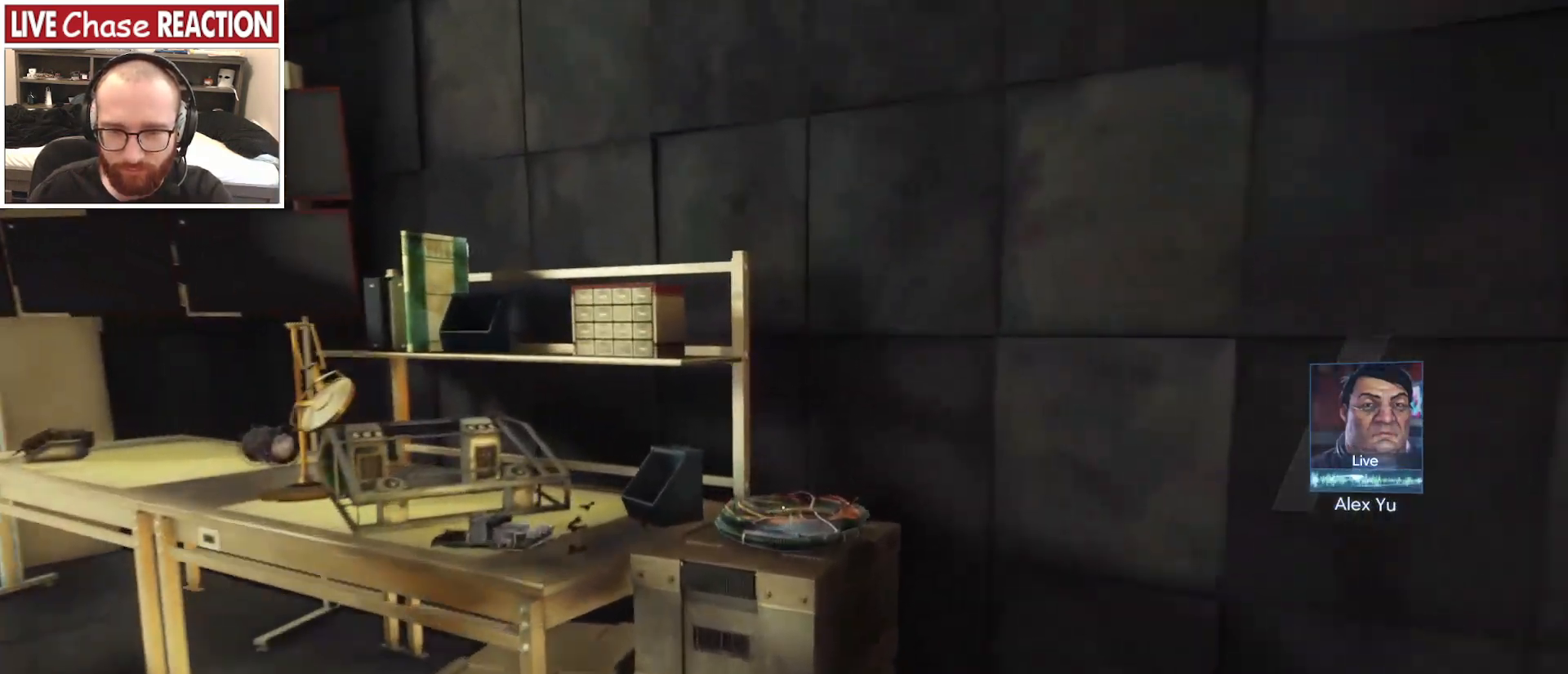
{"keys": [], "mouse": [], "events": [[300, "w", "up"]]}
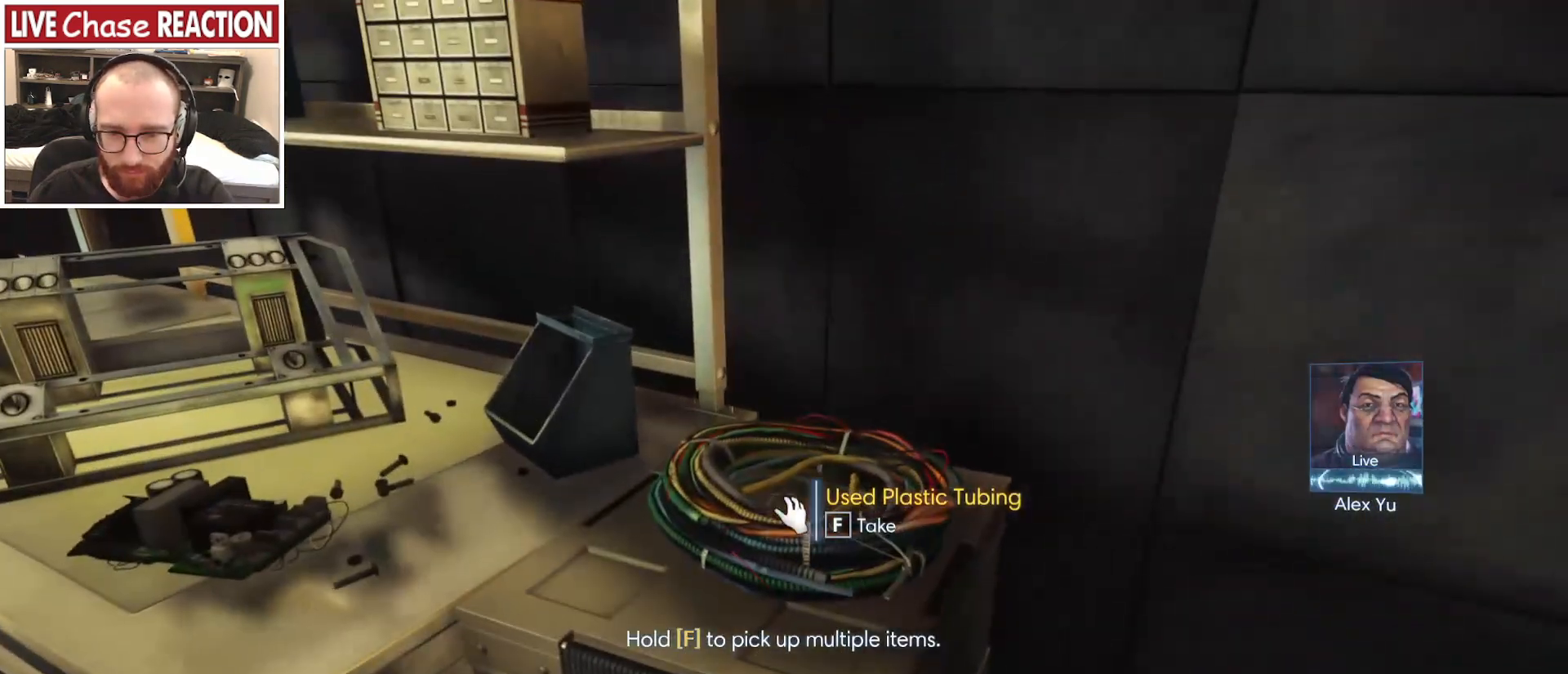
{"keys": [], "mouse": [], "events": [[400, "f", "down"], [500, "f", "up"]]}
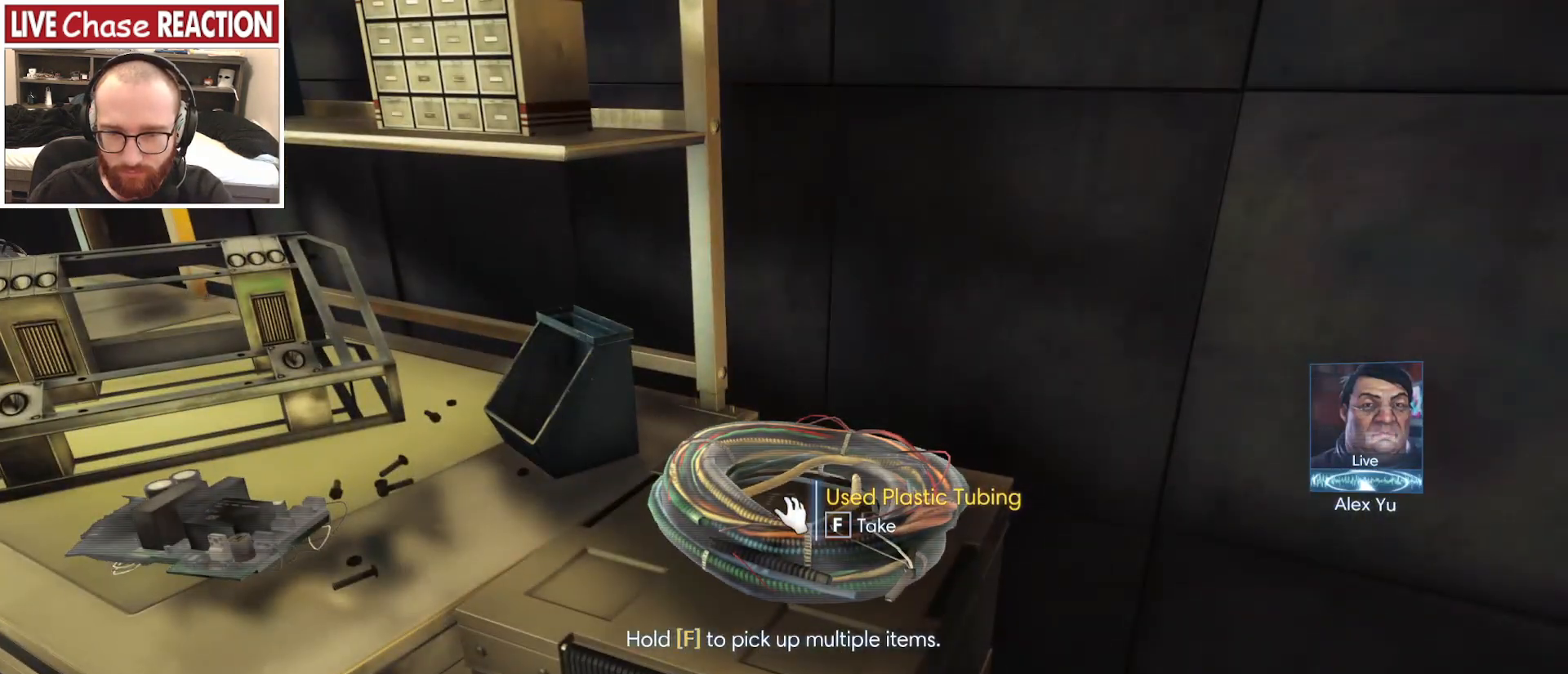
{"keys": ["a"], "mouse": [], "events": [[450, "a", "down"]]}
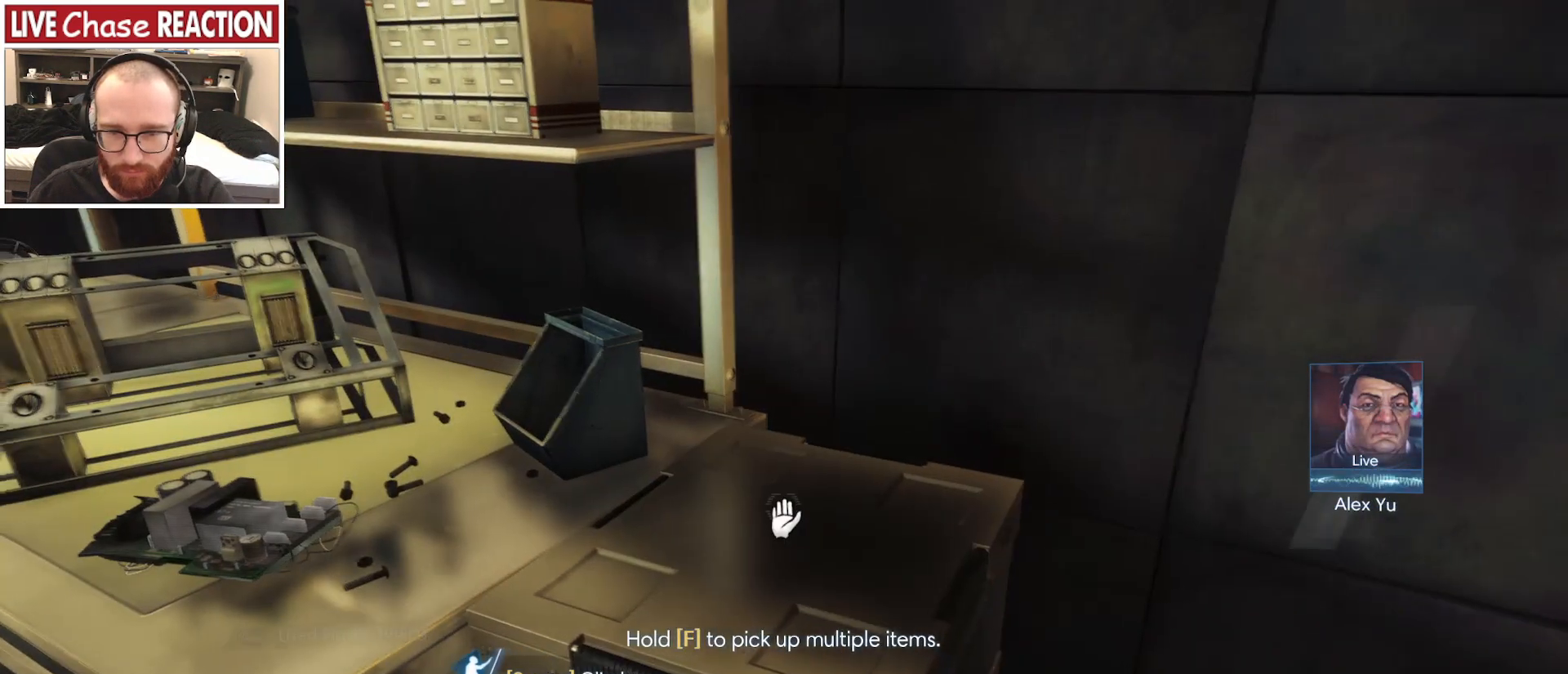
{"keys": [], "mouse": [], "events": [[283, "a", "up"]]}
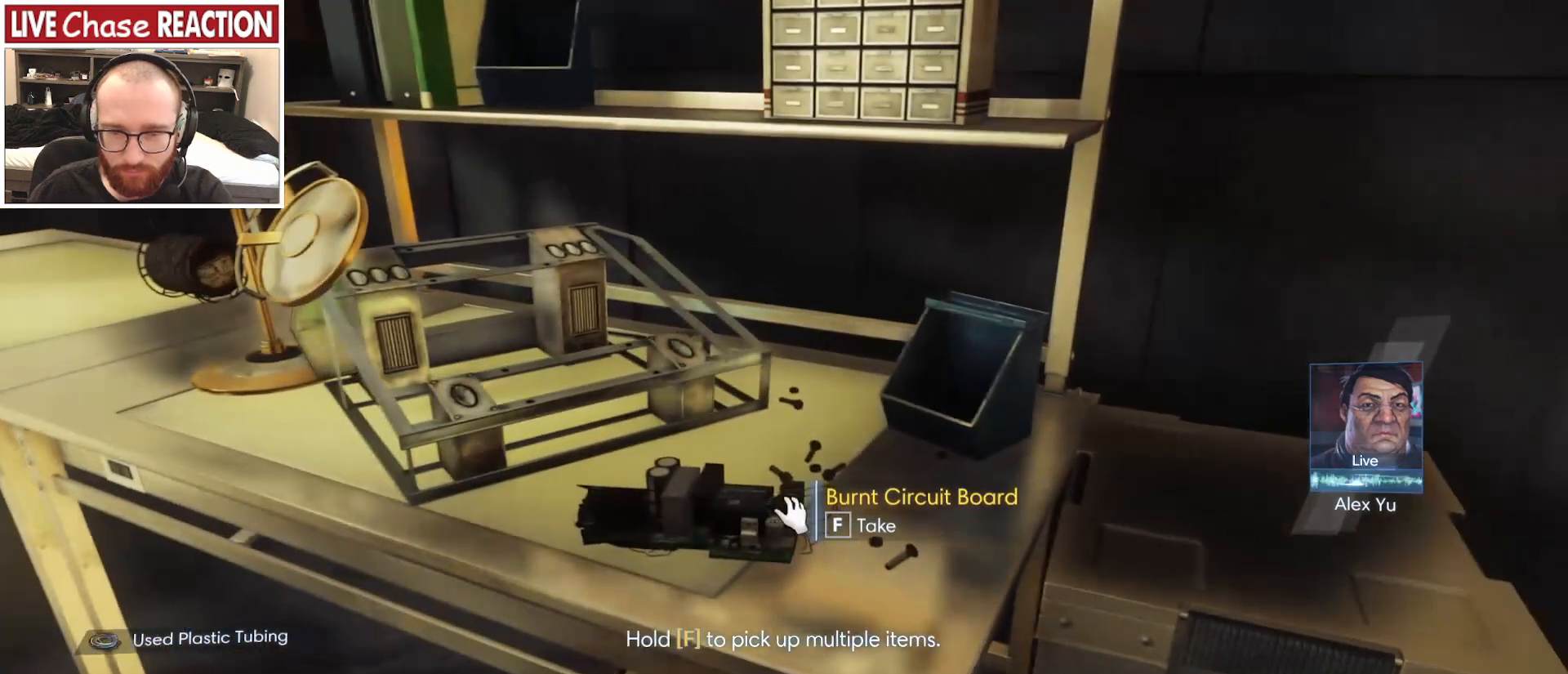
{"keys": [], "mouse": [], "events": [[217, "f", "down"], [350, "f", "up"]]}
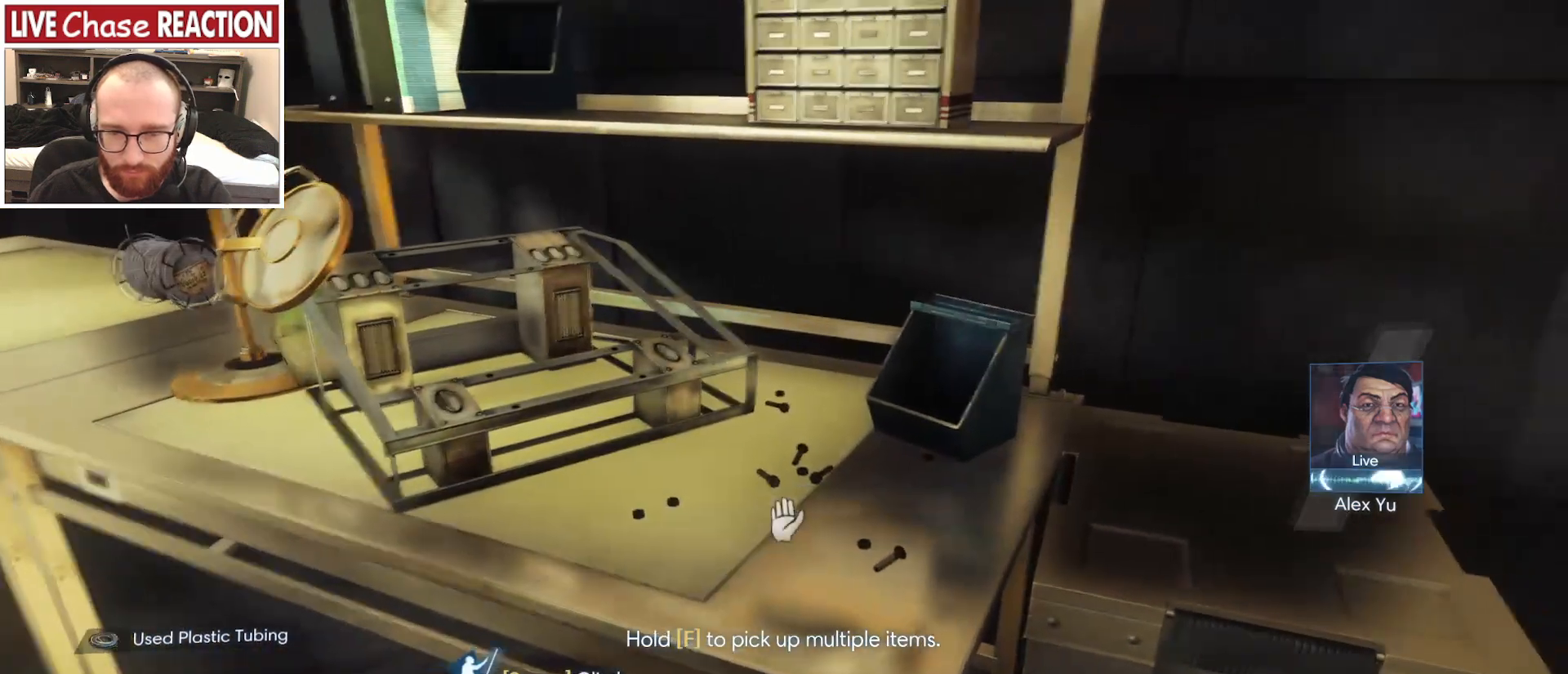
{"keys": ["a", "w"], "mouse": [], "events": [[267, "a", "down"], [333, "w", "down"]]}
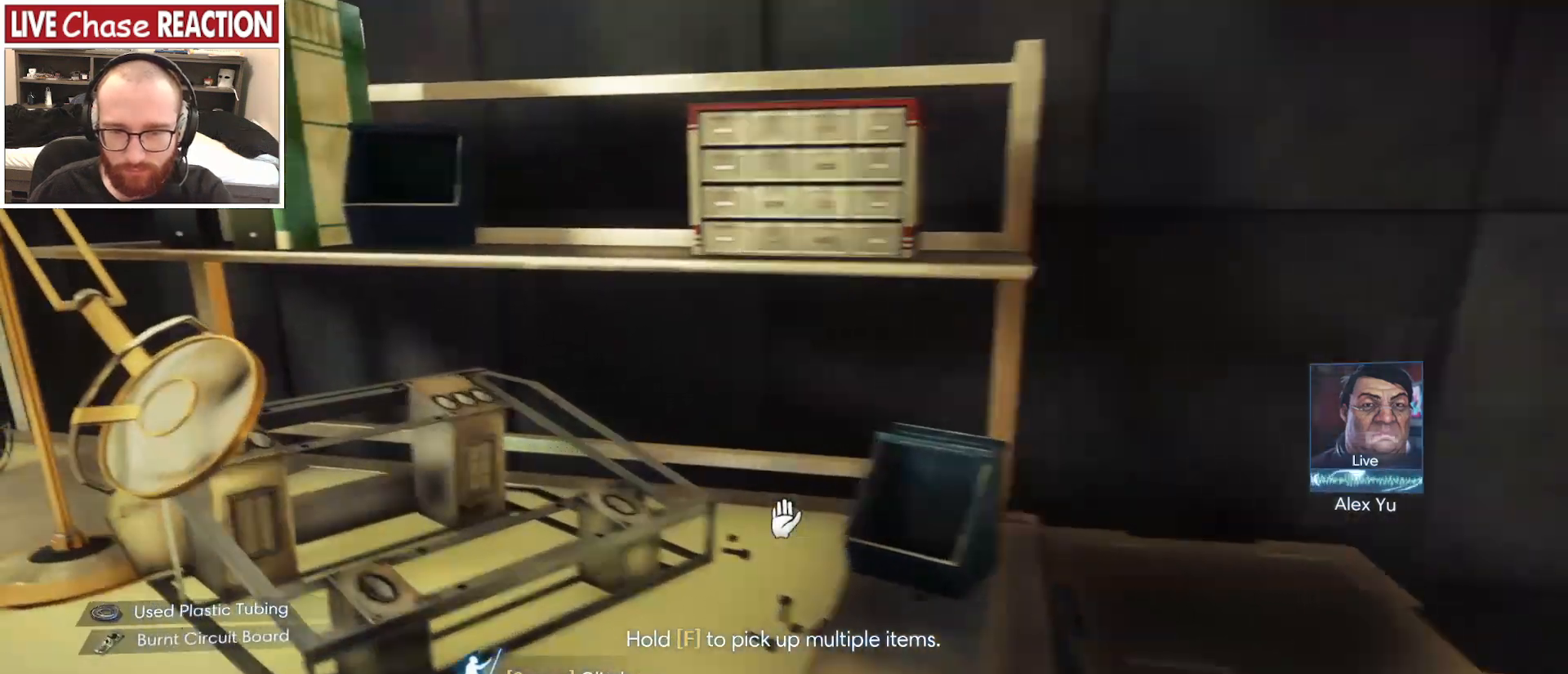
{"keys": [], "mouse": [], "events": [[17, "w", "up"], [50, "a", "up"]]}
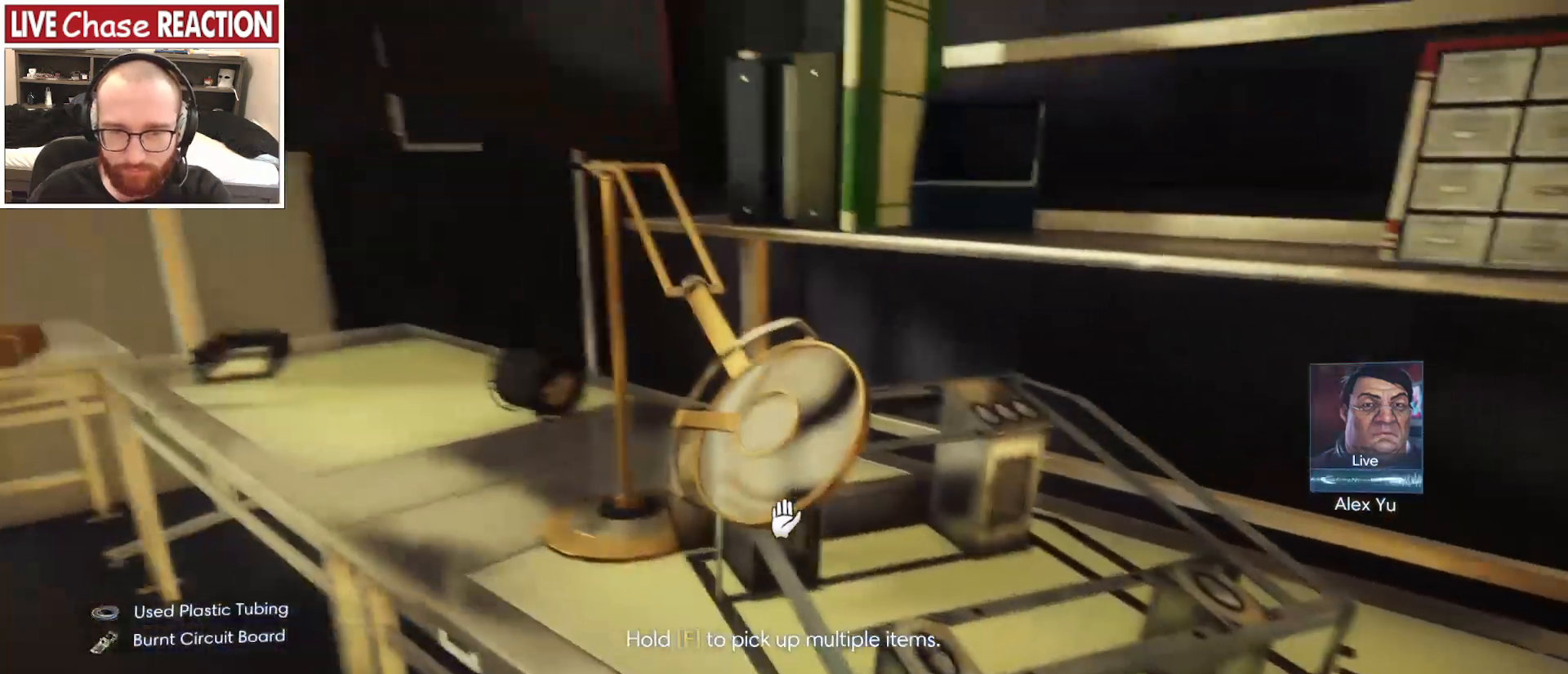
{"keys": ["a", "w"], "mouse": [], "events": [[167, "a", "down"], [200, "w", "down"]]}
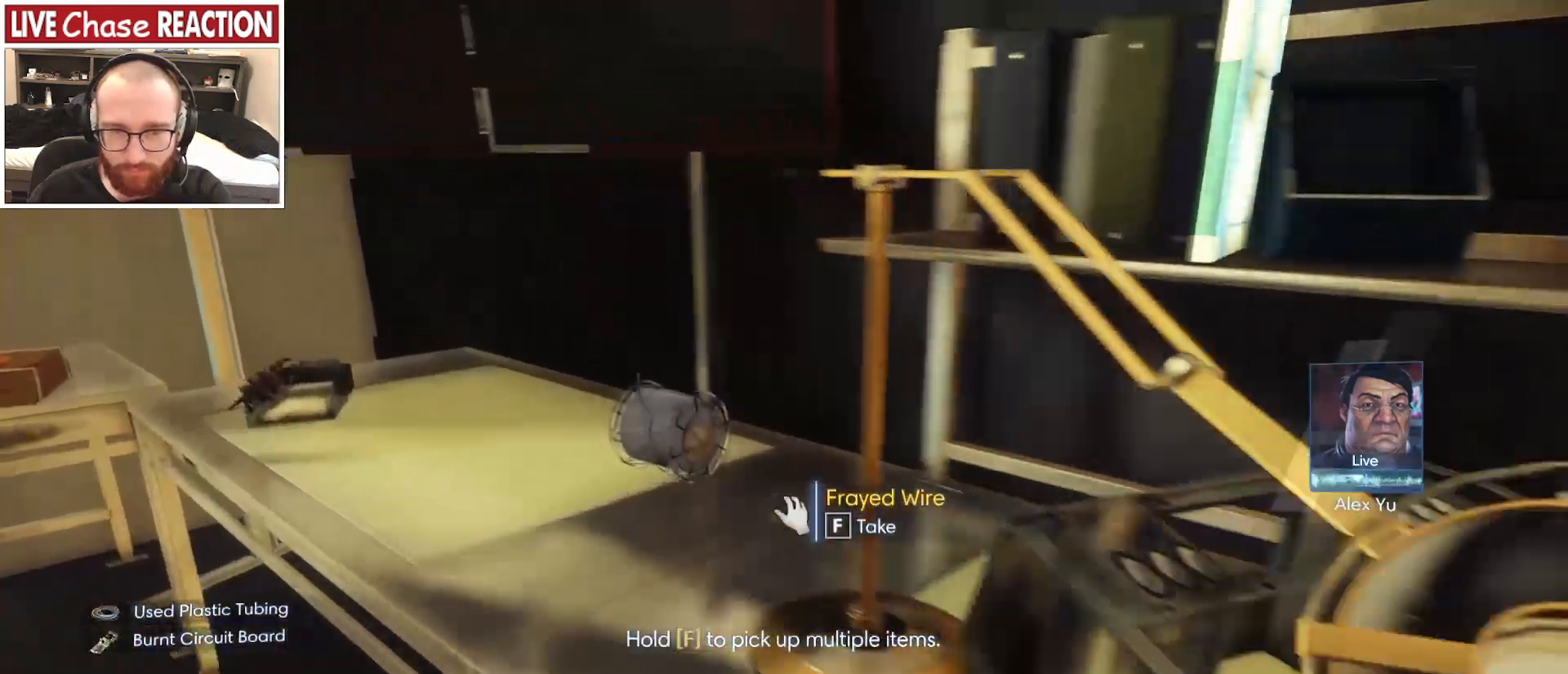
{"keys": [], "mouse": [], "events": [[167, "a", "up"], [167, "w", "up"], [350, "f", "down"], [450, "f", "up"]]}
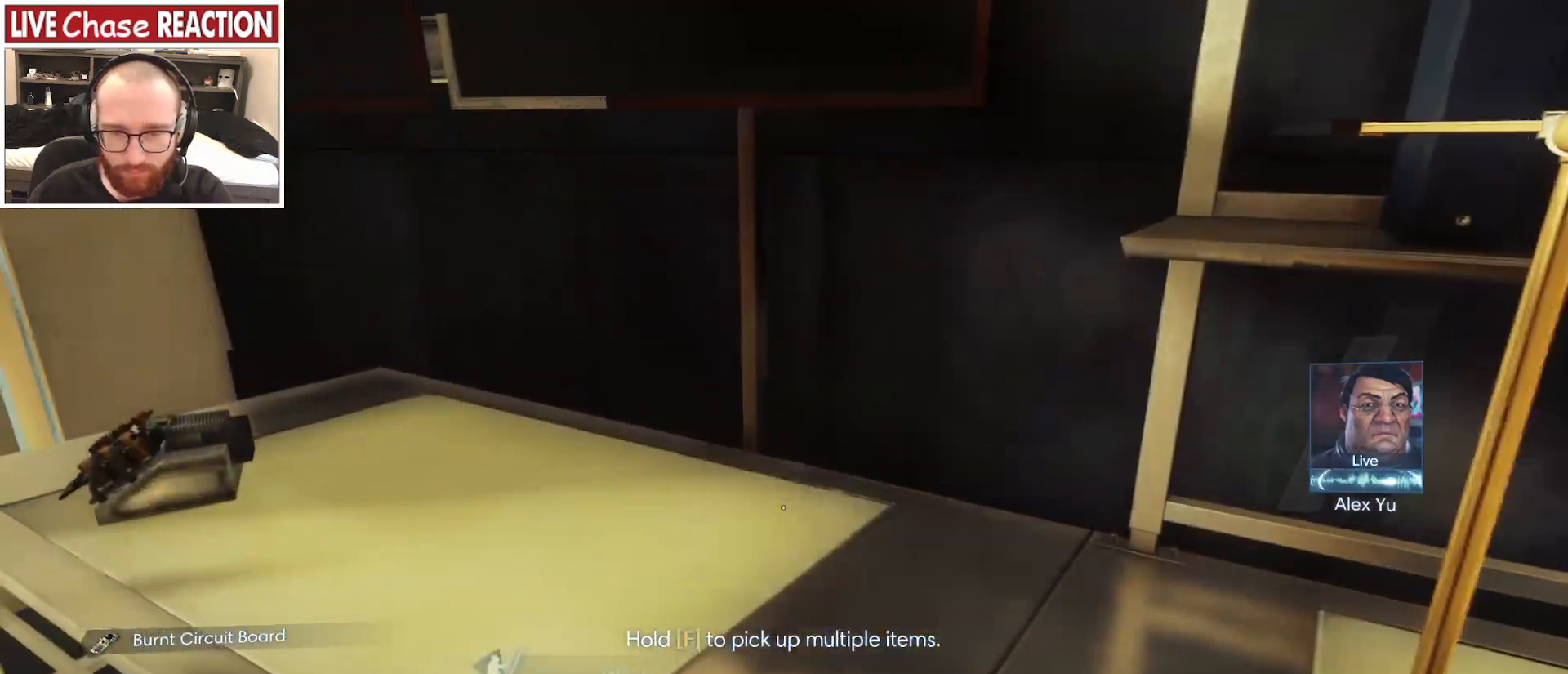
{"keys": ["a", "w"], "mouse": [], "events": [[117, "a", "down"], [150, "w", "down"]]}
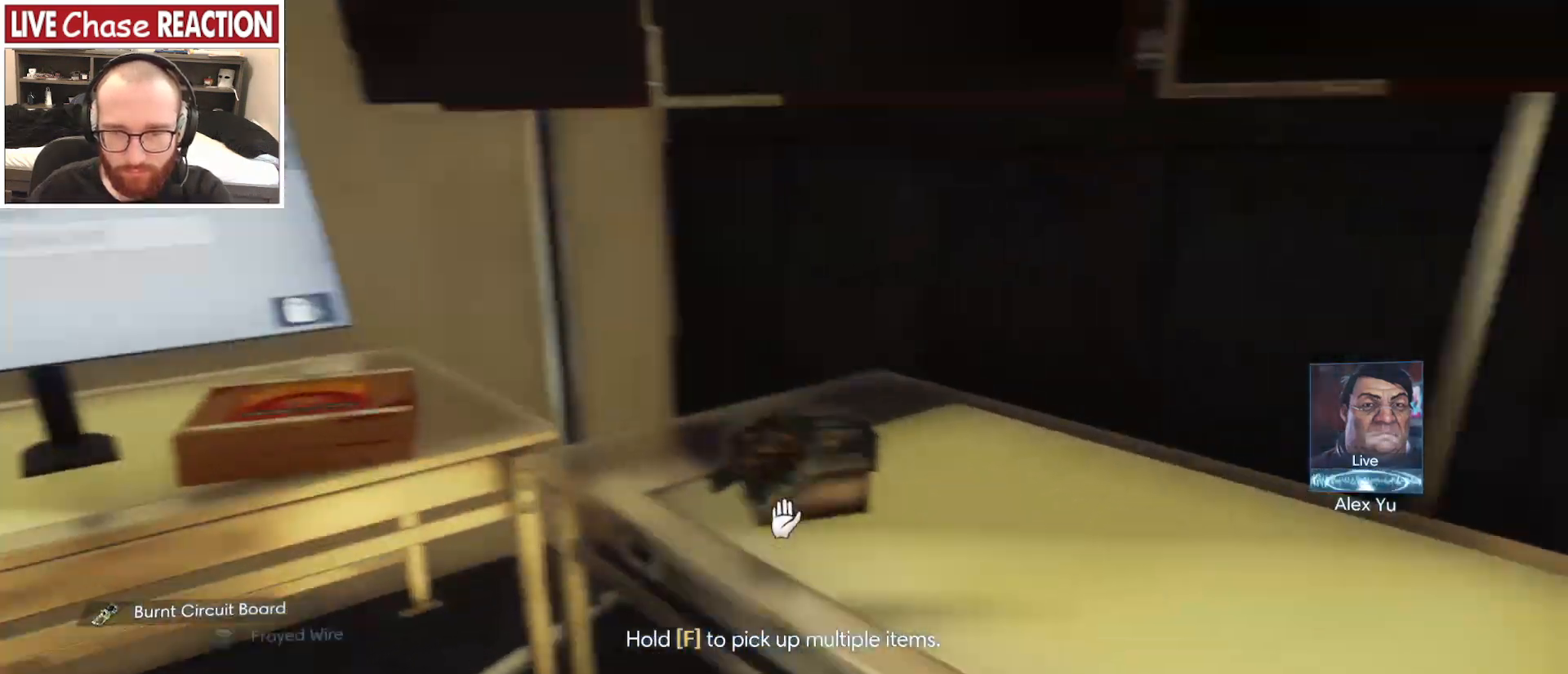
{"keys": [], "mouse": [], "events": [[117, "a", "up"], [117, "w", "up"]]}
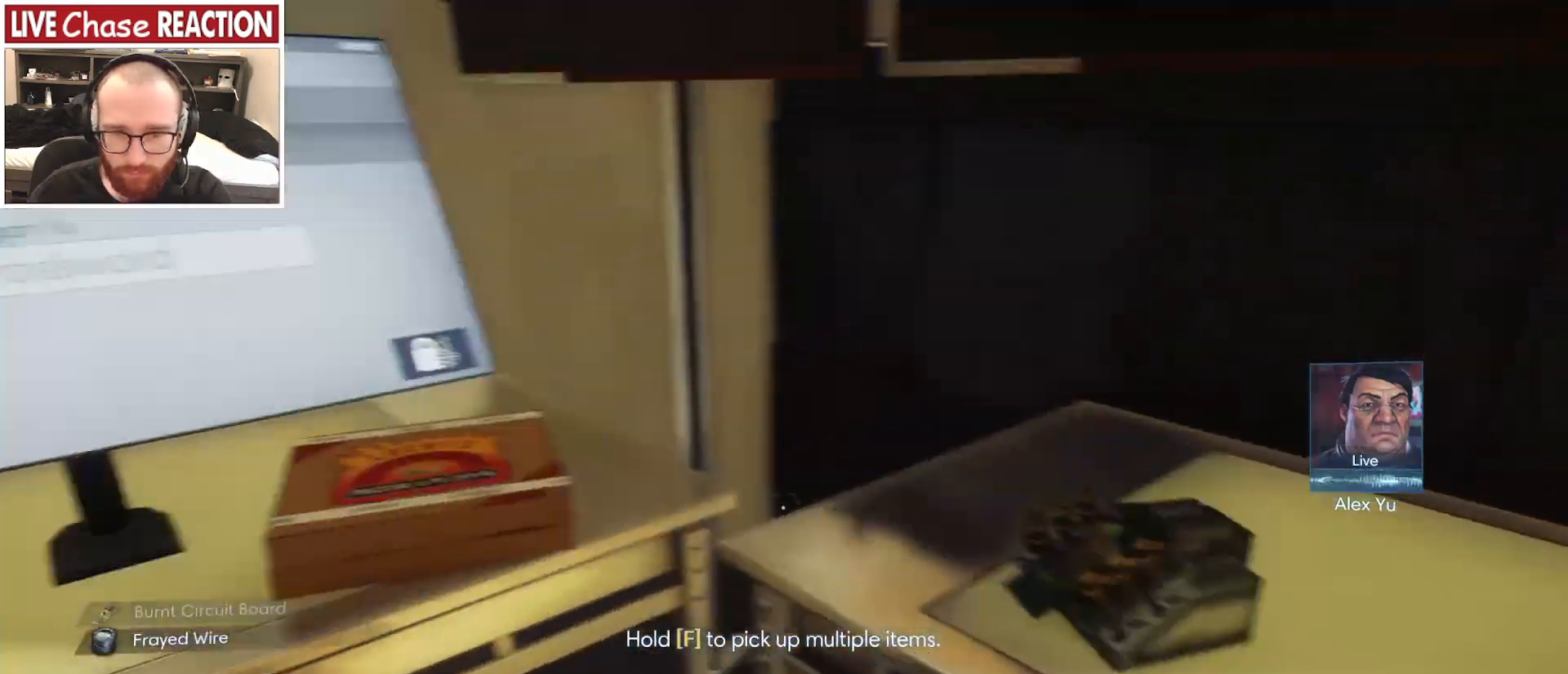
{"keys": ["a"], "mouse": [], "events": [[450, "a", "down"]]}
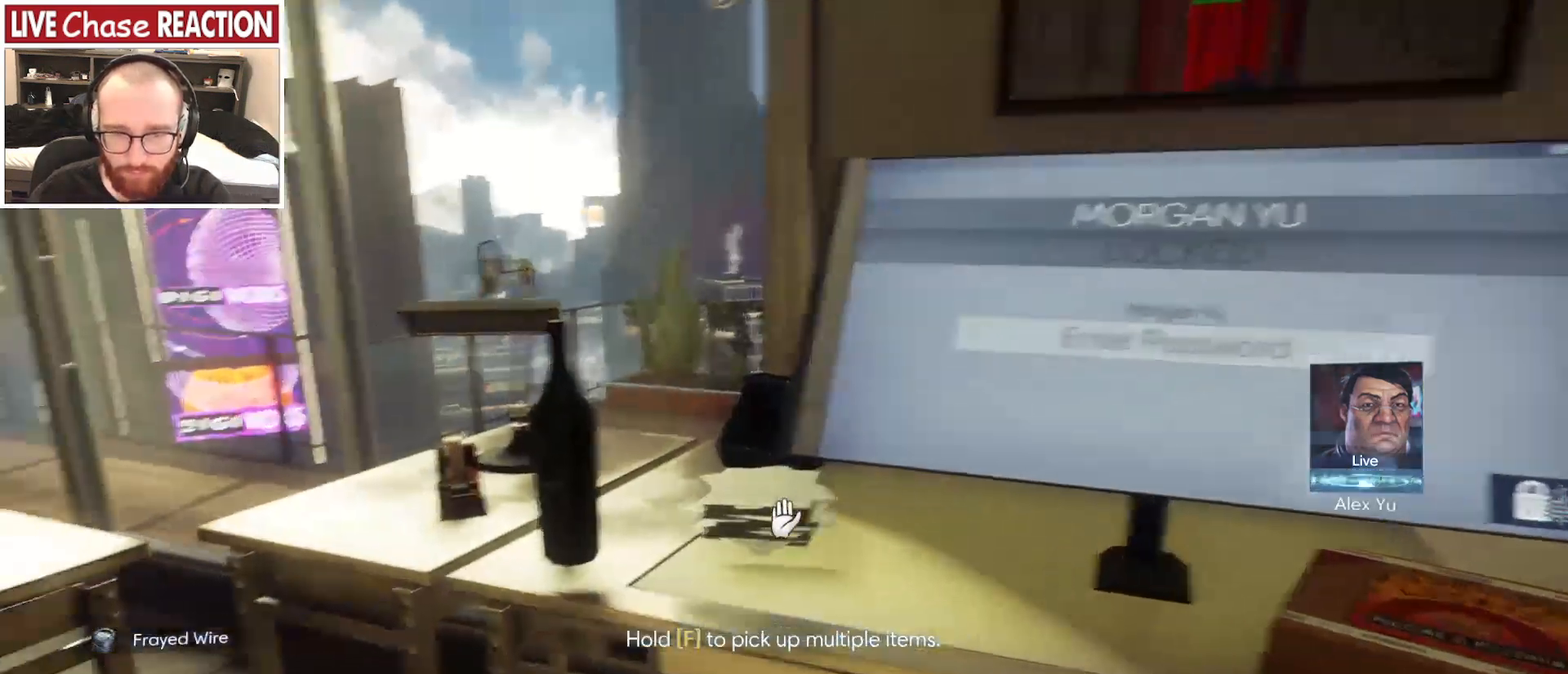
{"keys": [], "mouse": [], "events": [[33, "w", "down"], [350, "a", "up"], [350, "w", "up"]]}
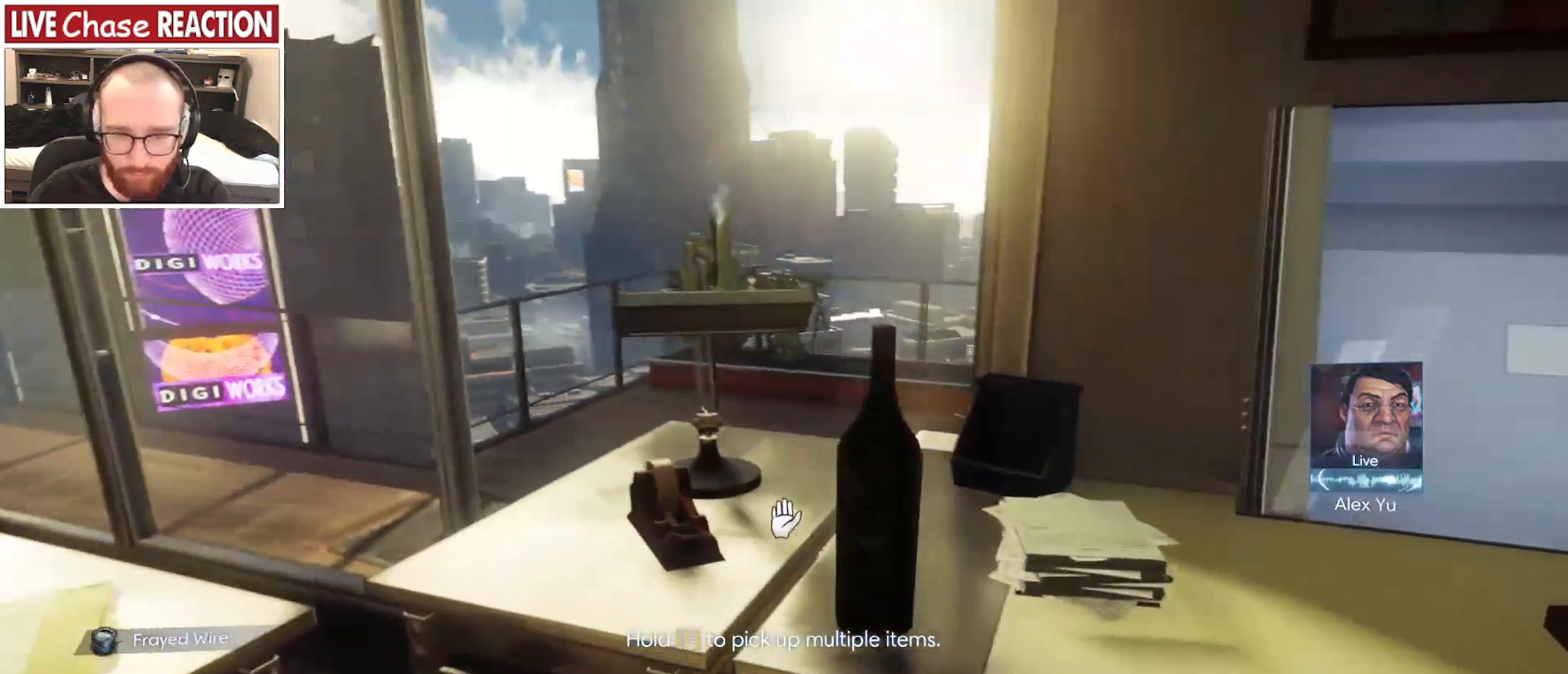
{"keys": ["d"], "mouse": [], "events": [[483, "d", "down"]]}
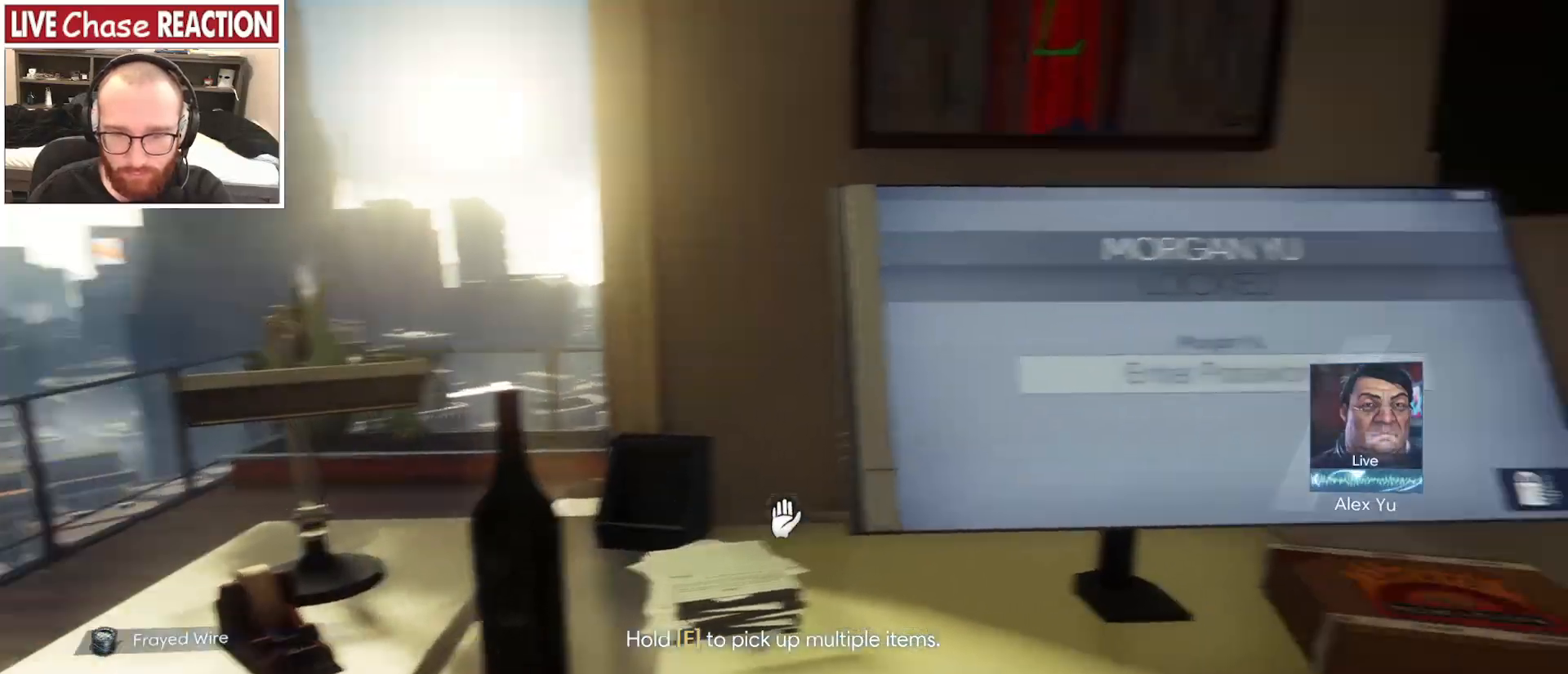
{"keys": [], "mouse": [], "events": [[350, "d", "up"]]}
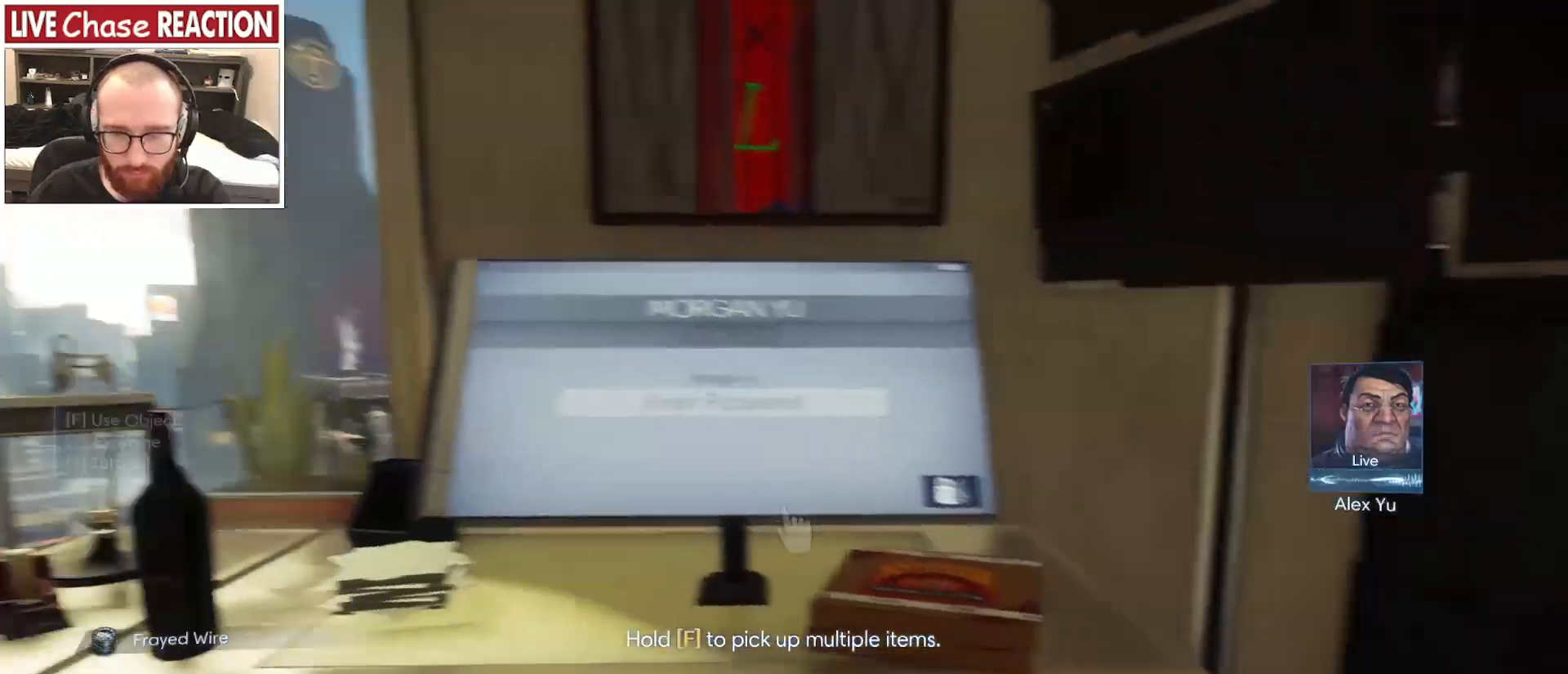
{"keys": [], "mouse": [], "events": []}
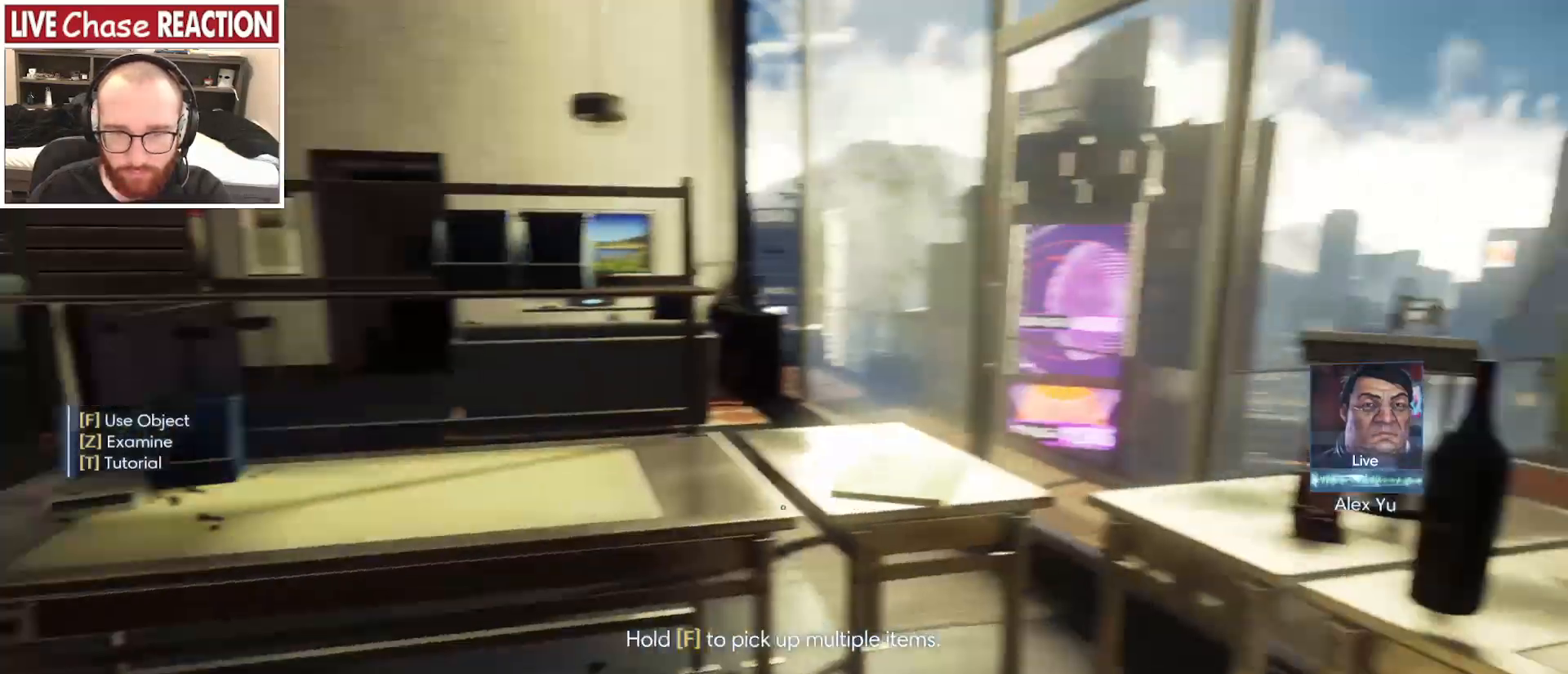
{"keys": [], "mouse": [], "events": [[200, "w", "down"], [383, "w", "up"]]}
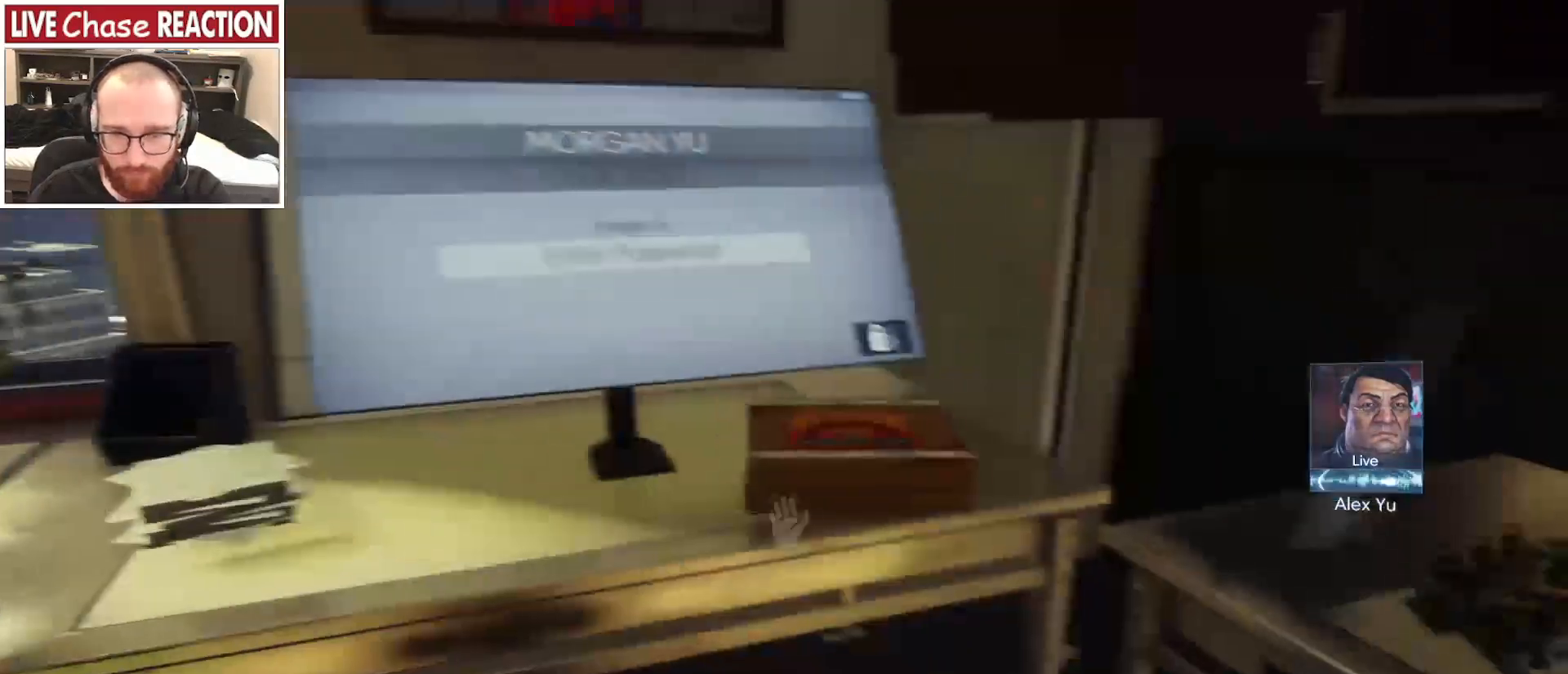
{"keys": [], "mouse": [], "events": []}
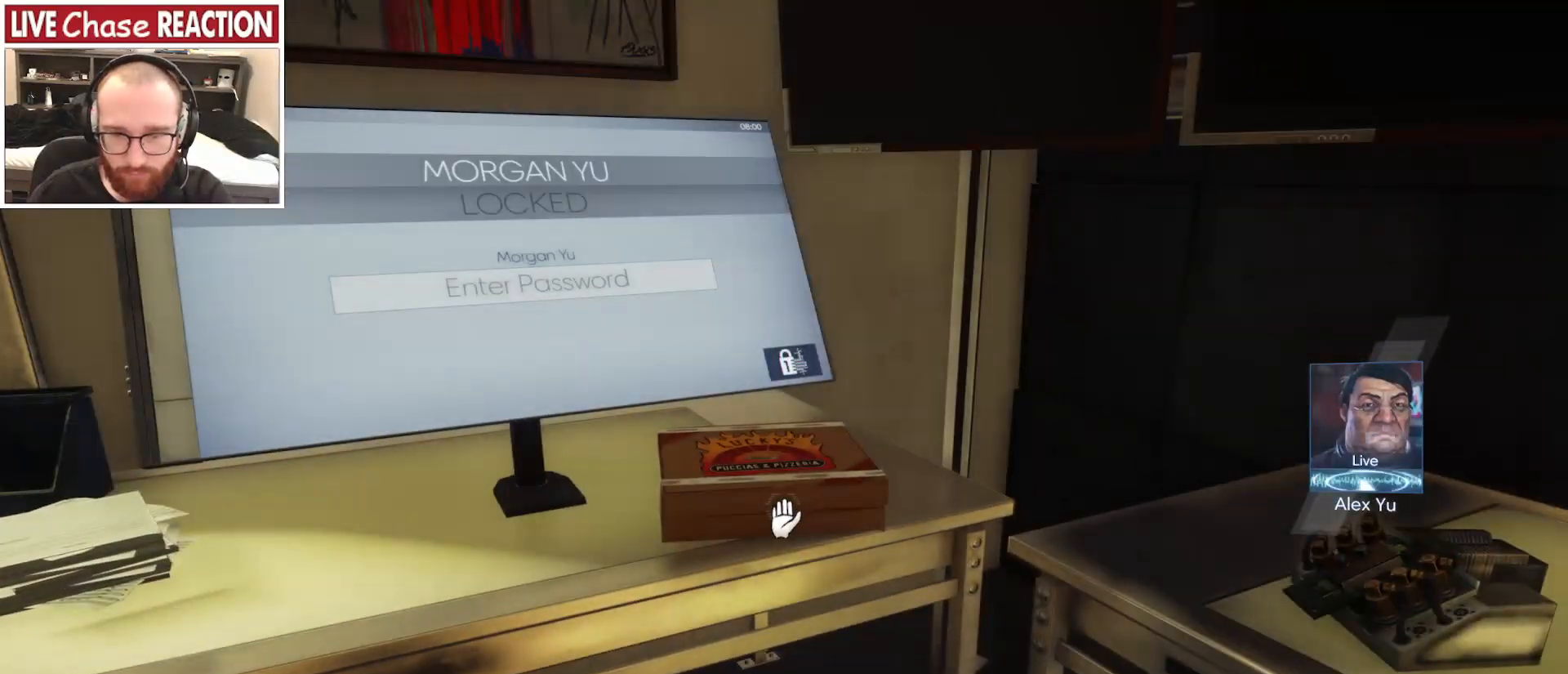
{"keys": [], "mouse": [], "events": []}
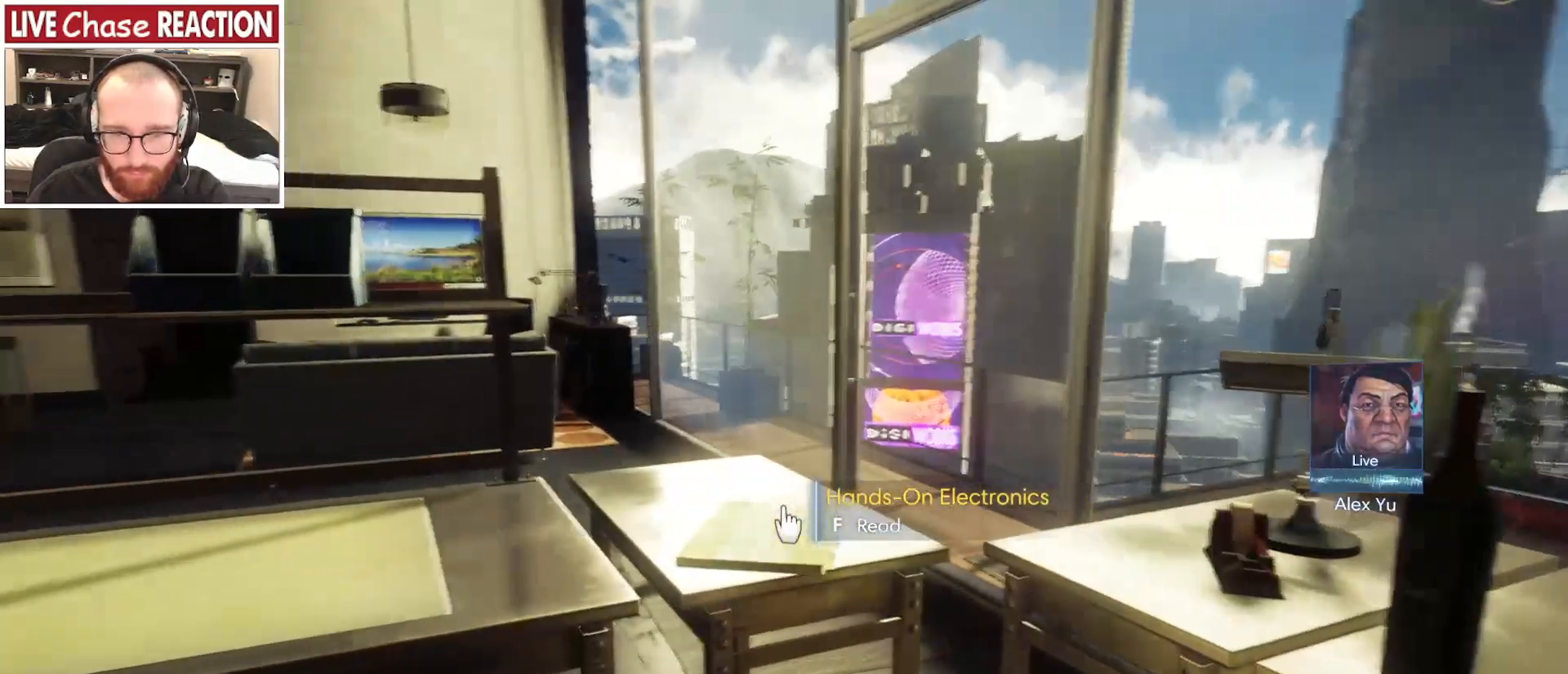
{"keys": [], "mouse": [], "events": []}